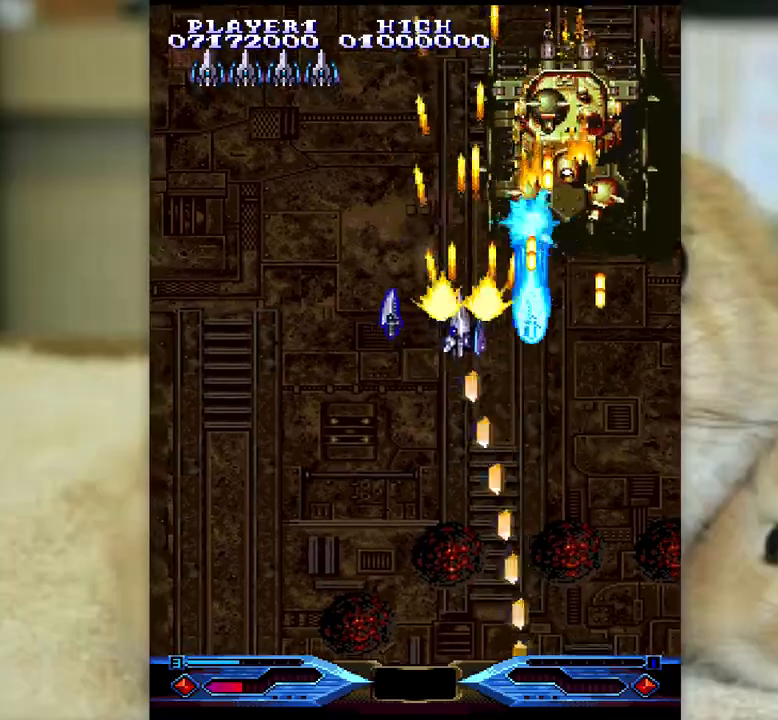
Gameplay with keyboard; each line is a JSON object with the keys held at the frame after it. "events" lists presses ("down") and releases ("up") of "a", "c", "ctrl", "d", "f", "j", "k", "l", "s", "semicolon", "shift", "space", "v", "w", "x" and "z" between this image and that frame as [ms after this image, input, new state], when the widget could be followed in between. No other keys are recorded. Mouse input is not recorded.
{"keys": ["ctrl", "k", "semicolon"], "events": [[33, "j", "up"], [167, "semicolon", "down"], [283, "l", "up"], [400, "k", "down"]]}
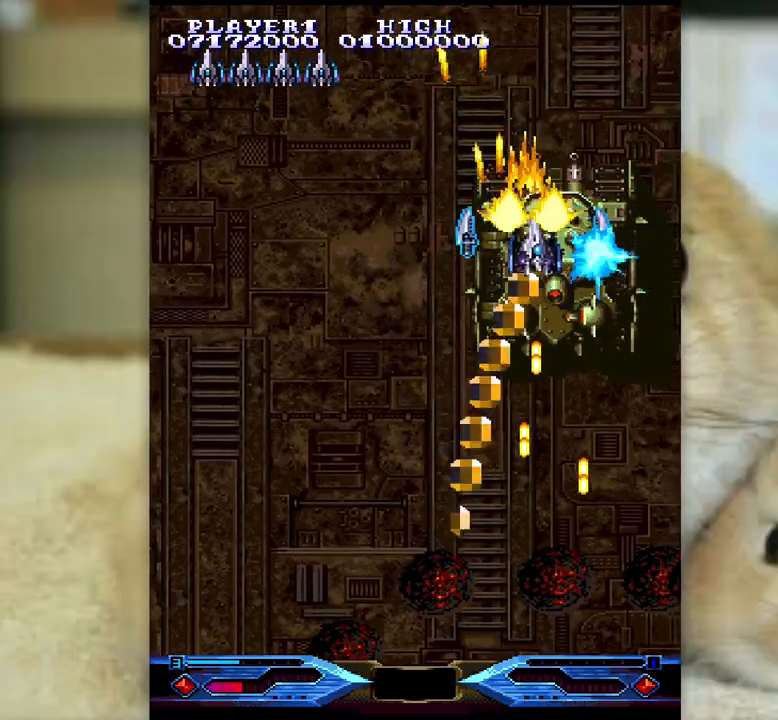
{"keys": ["ctrl"], "events": [[83, "semicolon", "up"], [183, "k", "up"], [267, "k", "down"], [283, "j", "down"], [350, "j", "up"], [367, "k", "up"]]}
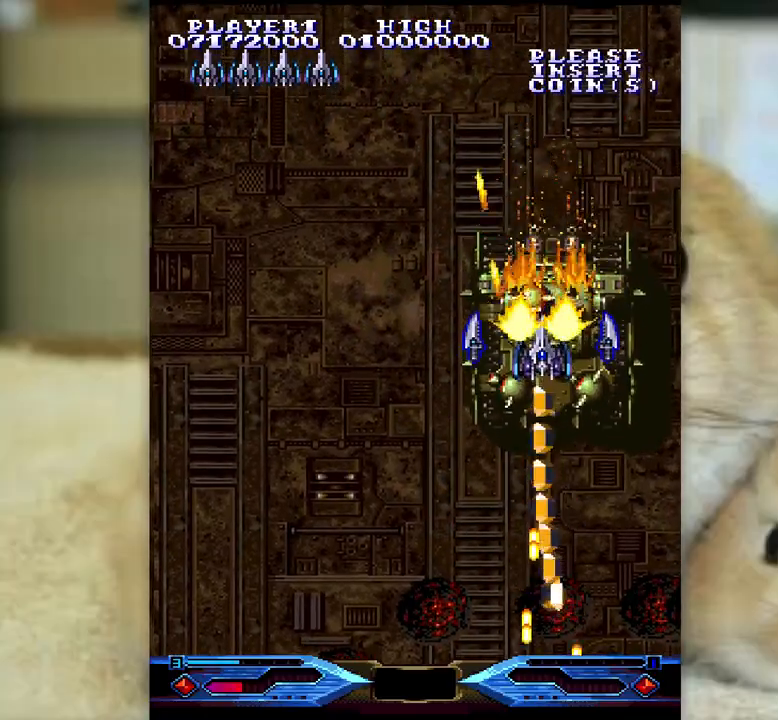
{"keys": ["ctrl"], "events": [[33, "k", "down"], [100, "k", "up"], [467, "l", "down"], [500, "l", "up"]]}
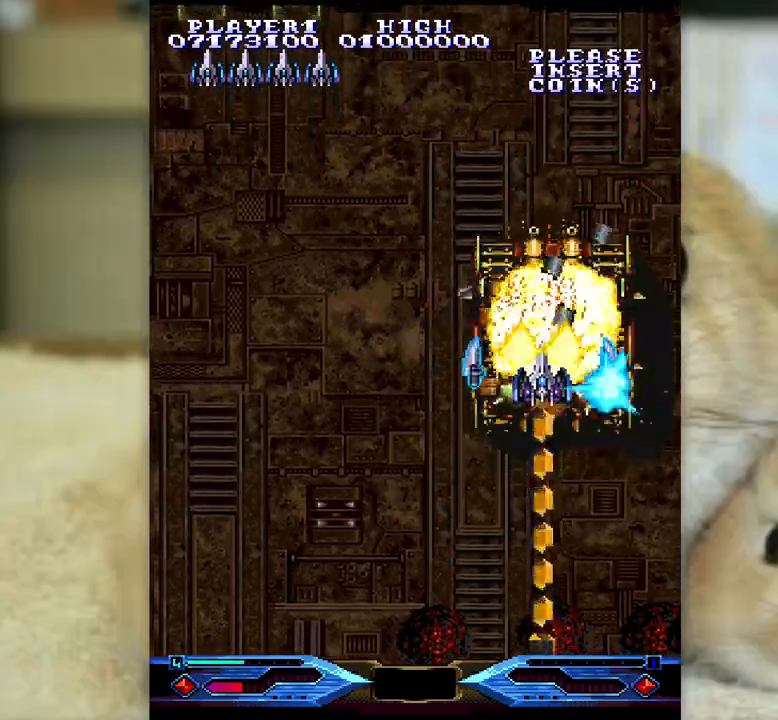
{"keys": ["ctrl"], "events": [[233, "l", "down"], [317, "l", "up"], [383, "l", "down"], [450, "l", "up"]]}
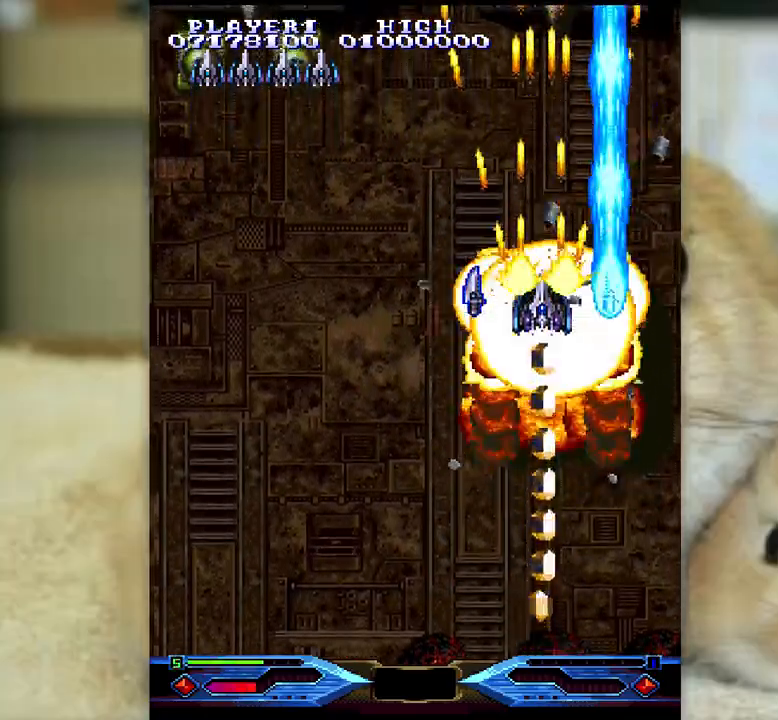
{"keys": ["ctrl"], "events": [[217, "j", "down"], [283, "j", "up"]]}
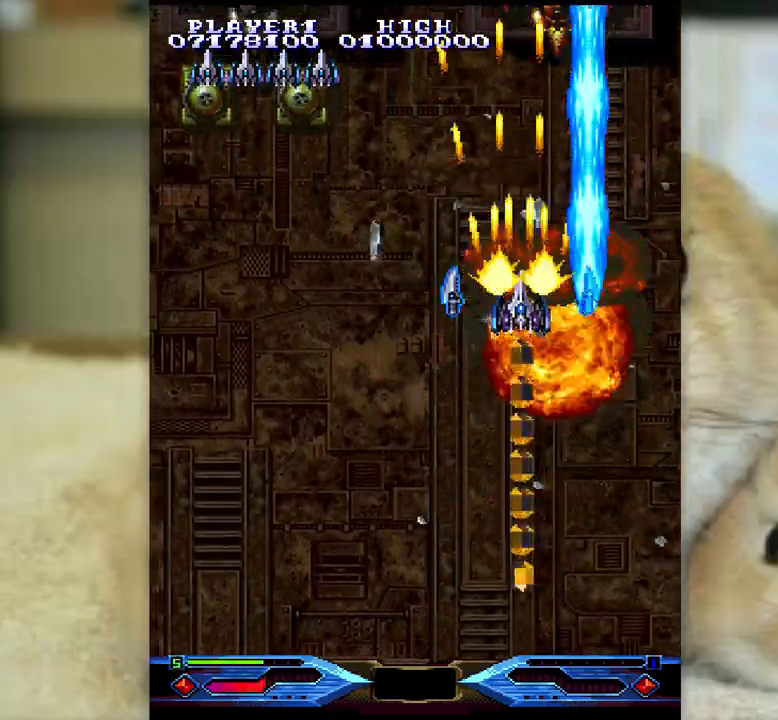
{"keys": ["ctrl"], "events": [[67, "j", "down"], [133, "j", "up"], [450, "j", "down"], [450, "k", "down"], [500, "j", "up"], [500, "k", "up"]]}
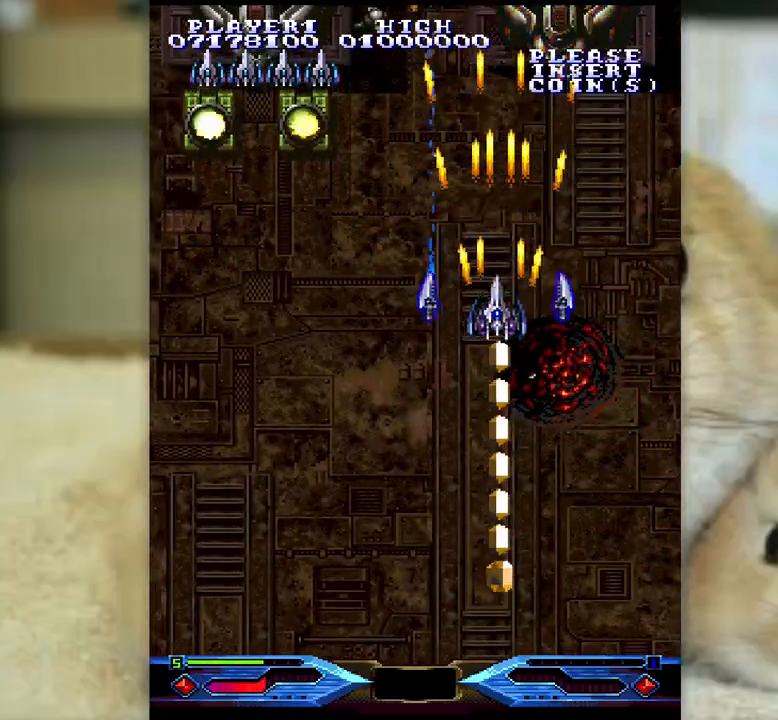
{"keys": ["ctrl", "j", "k"], "events": [[267, "k", "down"], [300, "j", "down"], [367, "k", "up"], [383, "j", "up"], [433, "j", "down"], [467, "k", "down"]]}
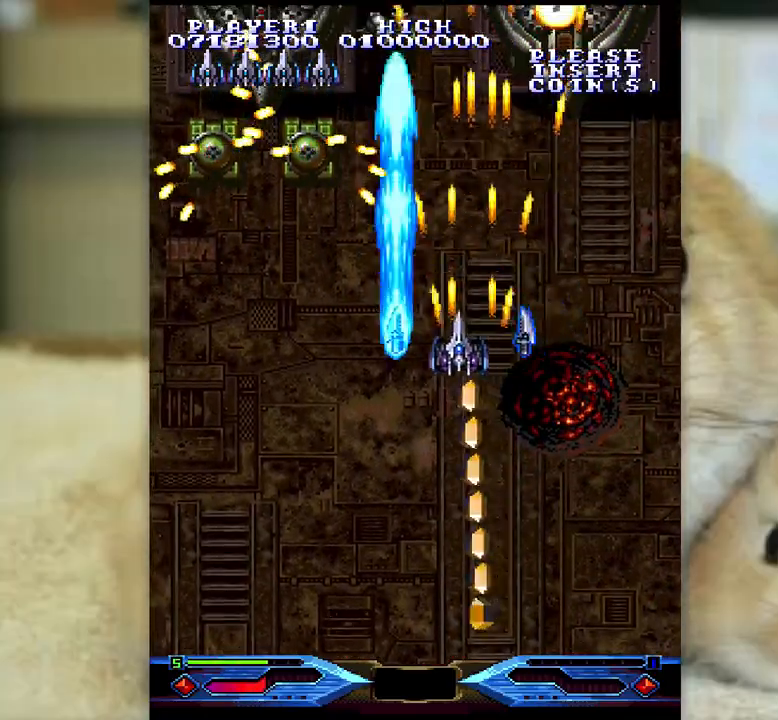
{"keys": ["ctrl"], "events": [[33, "j", "up"], [33, "k", "up"], [117, "j", "down"], [133, "k", "down"], [200, "k", "up"], [317, "k", "down"], [383, "k", "up"], [417, "j", "up"]]}
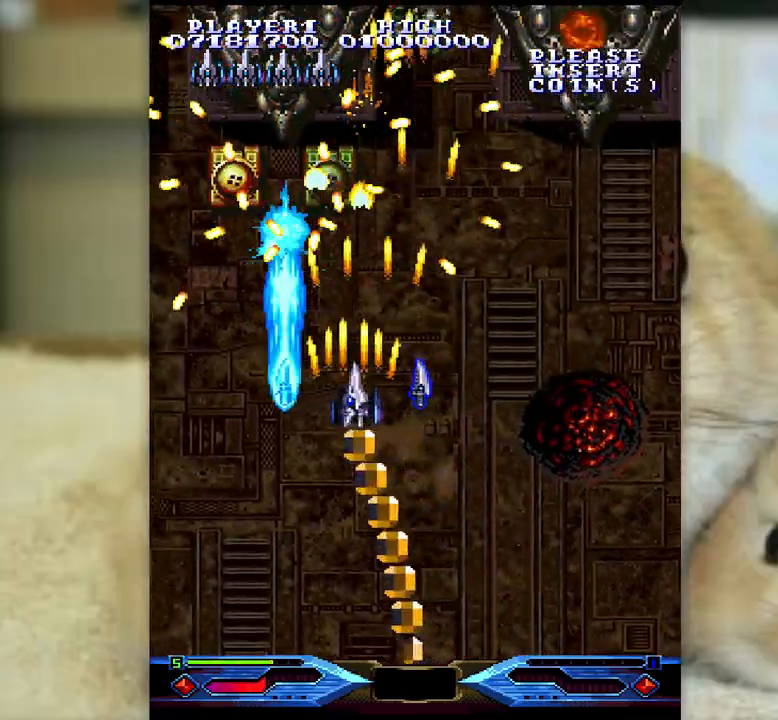
{"keys": ["ctrl"], "events": [[17, "j", "down"], [33, "k", "down"], [100, "j", "up"], [100, "k", "up"], [217, "j", "down"], [217, "k", "down"], [300, "j", "up"], [300, "k", "up"], [383, "k", "down"], [500, "k", "up"]]}
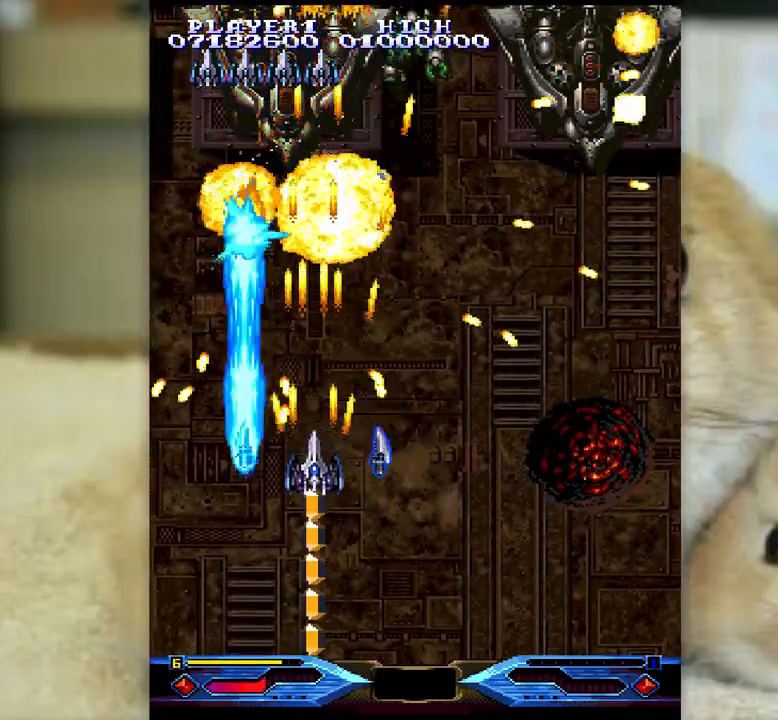
{"keys": ["ctrl", "l"], "events": [[50, "l", "down"], [67, "semicolon", "down"], [183, "semicolon", "up"], [217, "j", "down"], [400, "j", "up"]]}
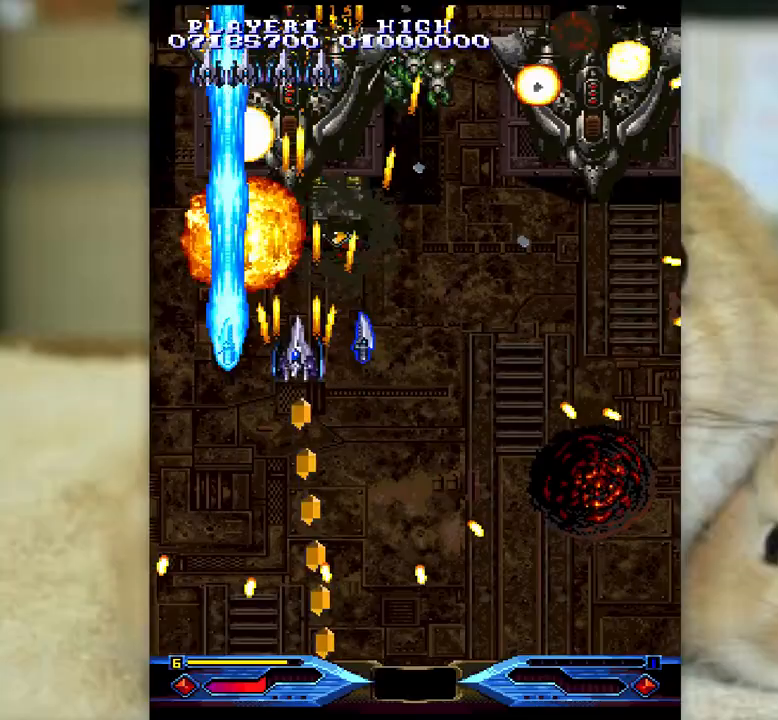
{"keys": ["ctrl"], "events": [[267, "l", "up"], [400, "k", "down"], [450, "k", "up"]]}
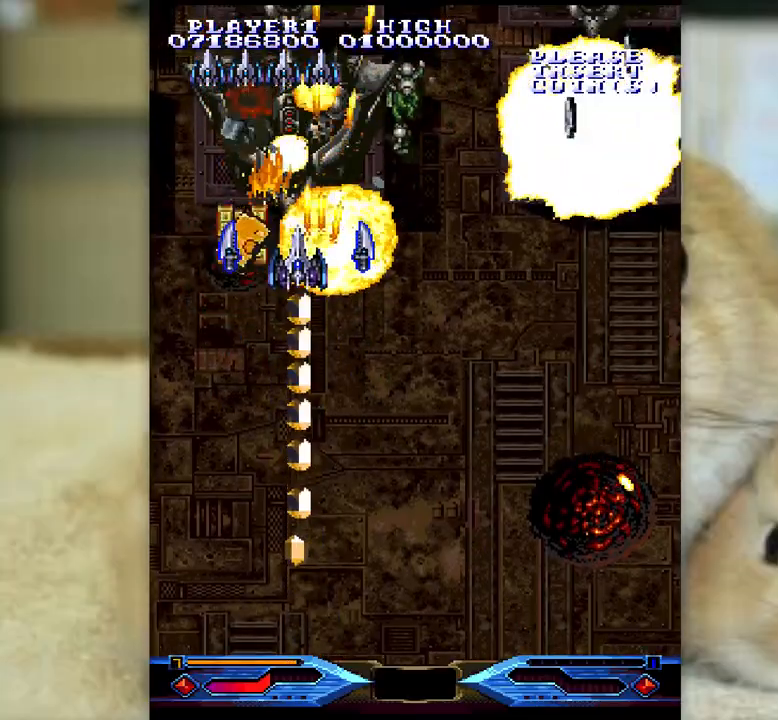
{"keys": ["ctrl"], "events": [[100, "k", "down"], [117, "j", "down"], [150, "j", "up"], [150, "k", "up"], [300, "k", "down"], [367, "k", "up"]]}
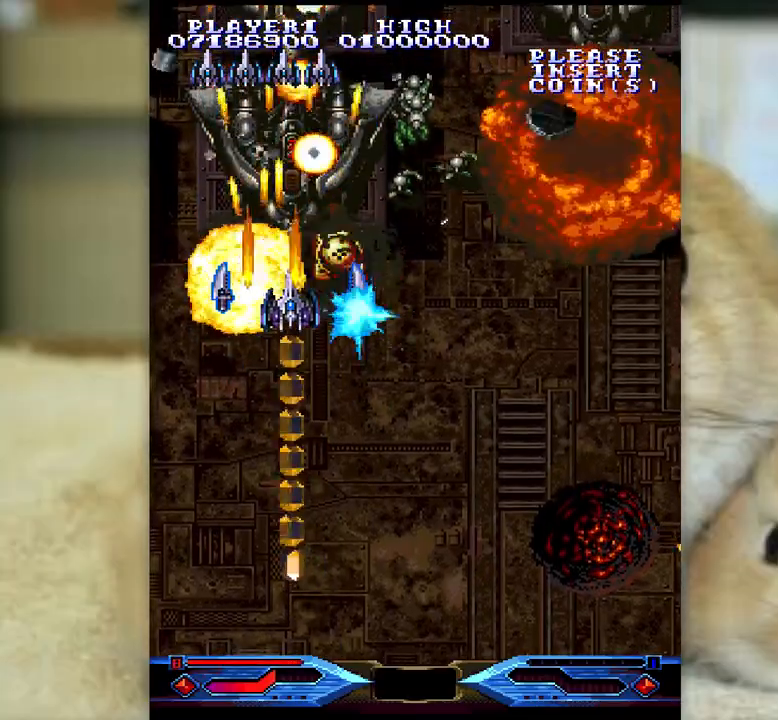
{"keys": ["ctrl", "semicolon"], "events": [[117, "k", "down"], [150, "k", "up"], [483, "semicolon", "down"]]}
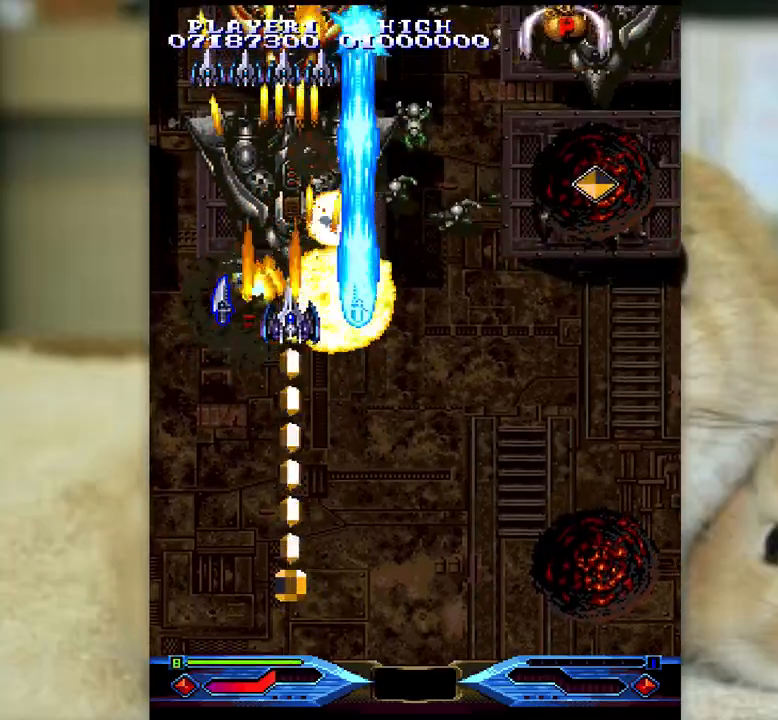
{"keys": ["ctrl"], "events": [[17, "semicolon", "up"], [233, "j", "down"], [233, "k", "down"], [267, "k", "up"], [283, "j", "up"]]}
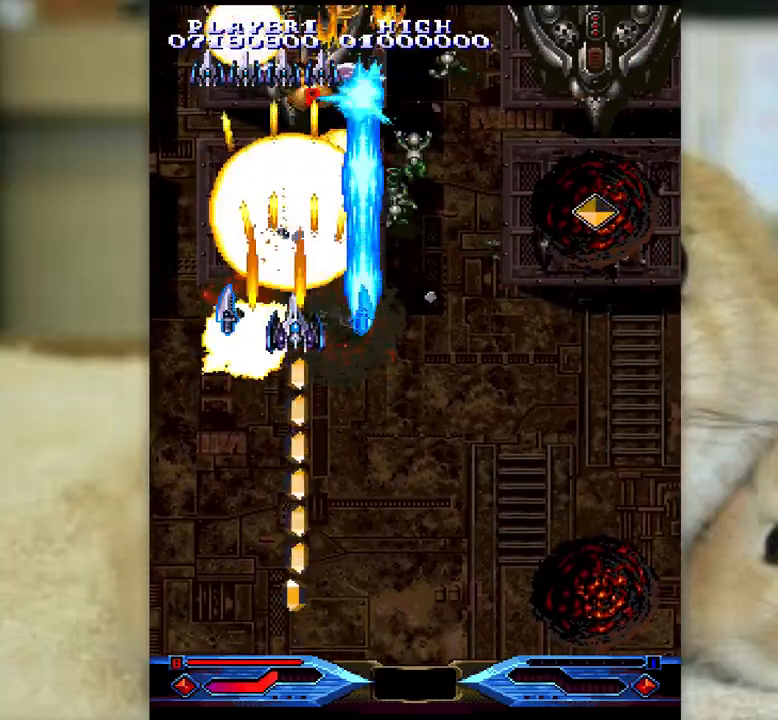
{"keys": ["ctrl"], "events": [[300, "k", "down"], [367, "k", "up"]]}
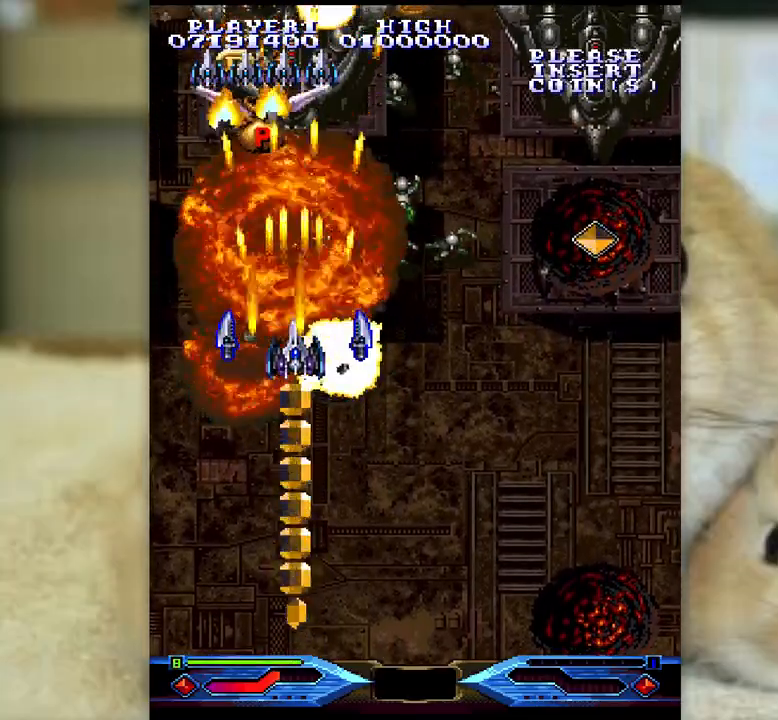
{"keys": ["ctrl", "j", "k"], "events": [[133, "k", "down"], [183, "k", "up"], [483, "j", "down"], [483, "k", "down"]]}
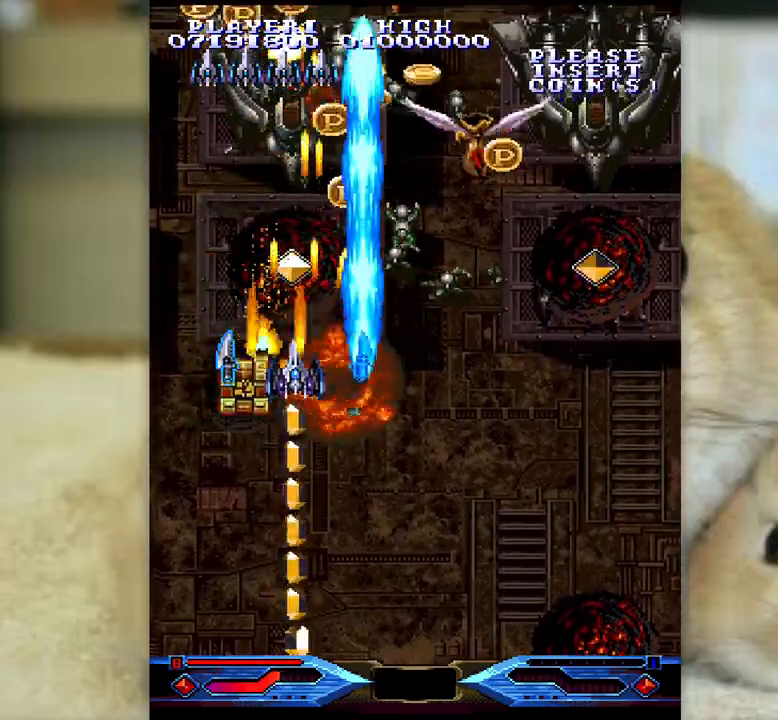
{"keys": ["ctrl"], "events": [[33, "j", "up"], [33, "k", "up"], [367, "j", "down"], [367, "k", "down"], [400, "k", "up"], [417, "j", "up"]]}
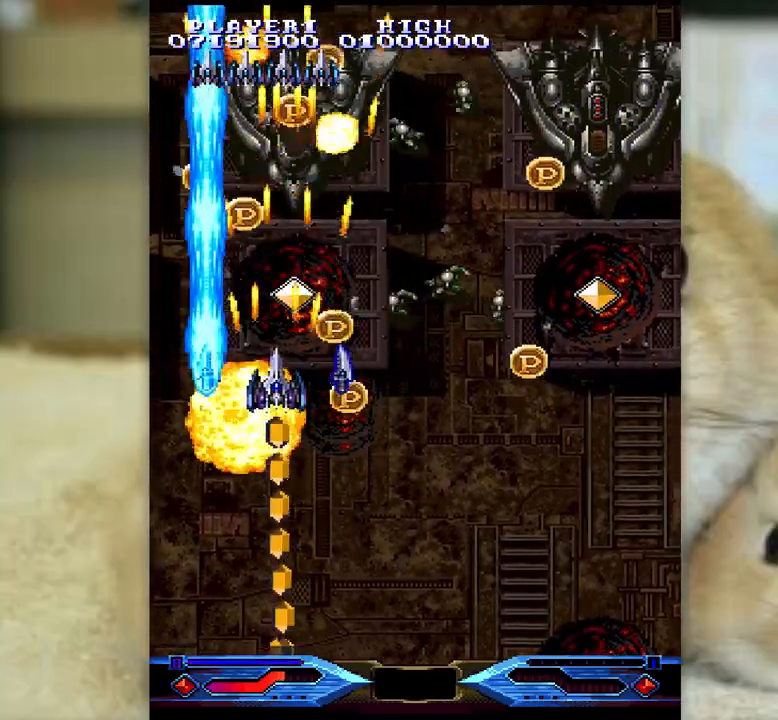
{"keys": ["ctrl"], "events": [[167, "semicolon", "down"], [267, "semicolon", "up"], [367, "semicolon", "down"], [400, "k", "down"], [467, "semicolon", "up"], [483, "k", "up"]]}
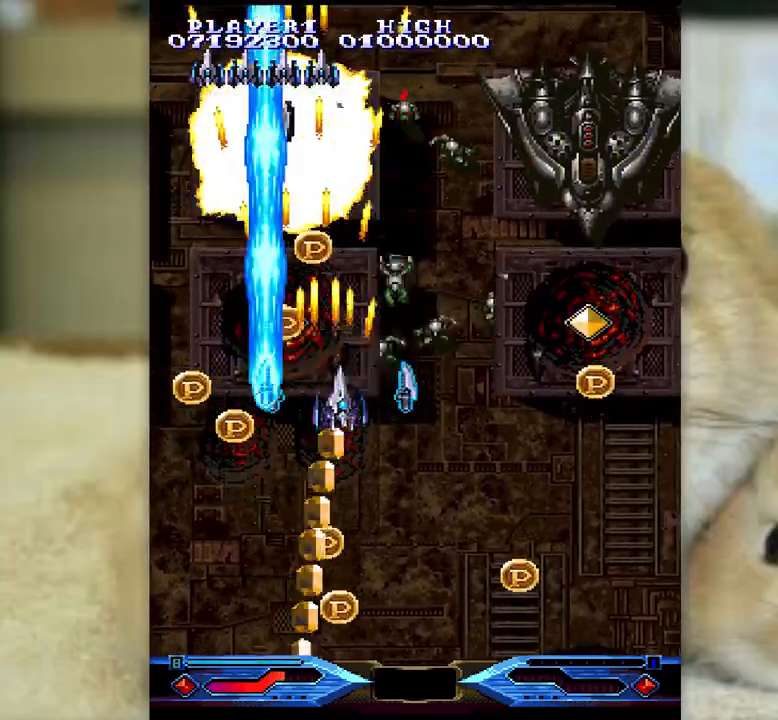
{"keys": ["ctrl", "j"], "events": [[83, "semicolon", "down"], [200, "l", "down"], [200, "semicolon", "up"], [283, "j", "down"], [350, "l", "up"]]}
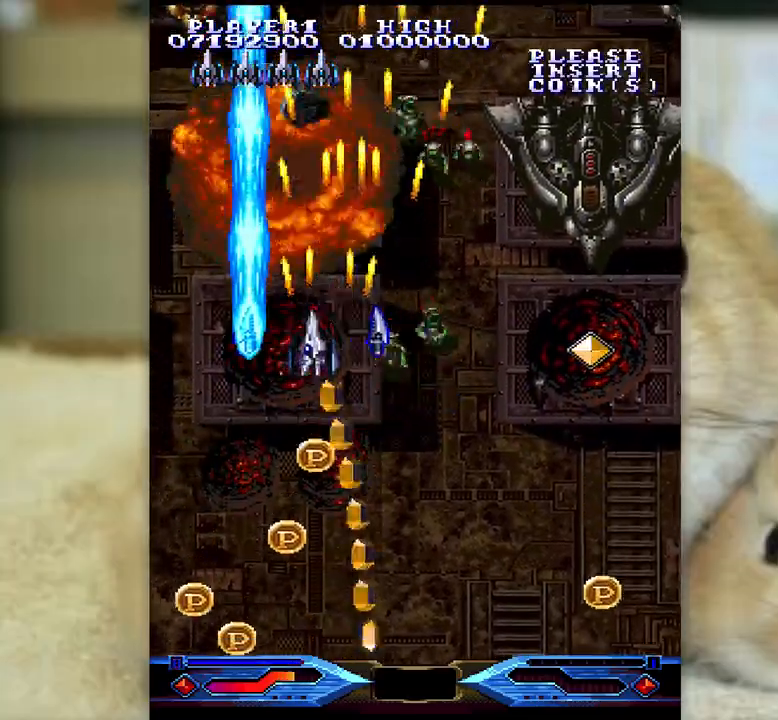
{"keys": ["ctrl"], "events": [[317, "j", "up"]]}
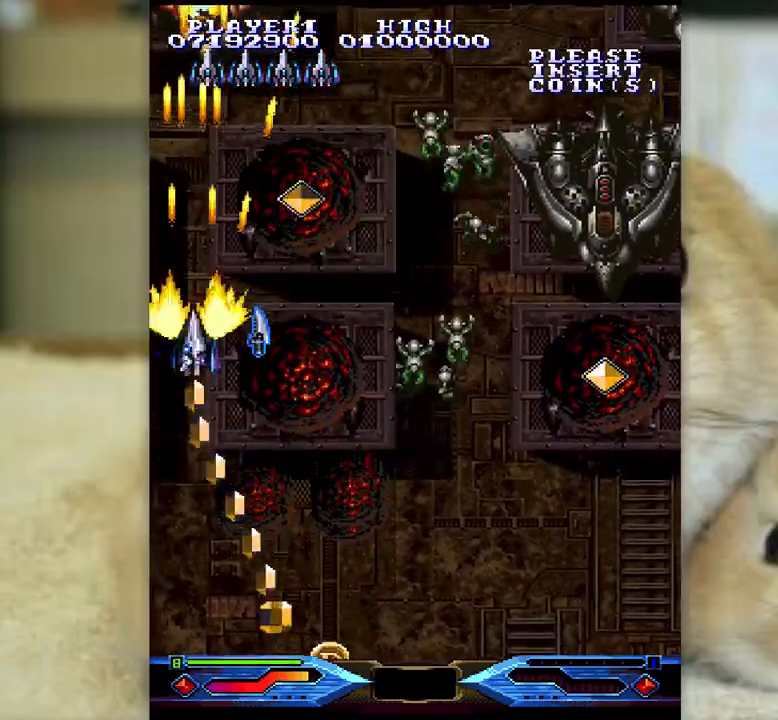
{"keys": ["ctrl"], "events": [[217, "k", "down"], [283, "k", "up"]]}
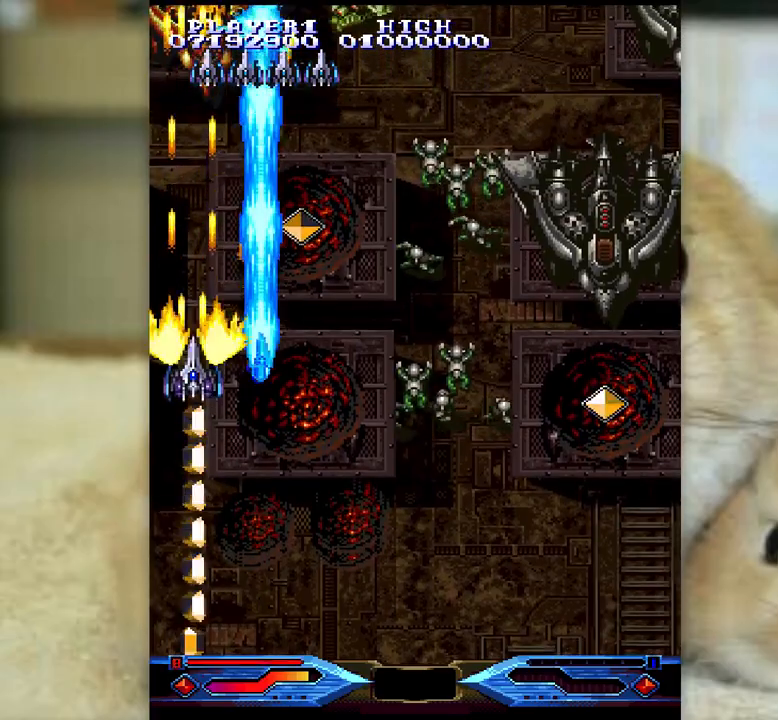
{"keys": ["ctrl", "k"], "events": [[350, "k", "down"], [367, "k", "up"], [500, "k", "down"]]}
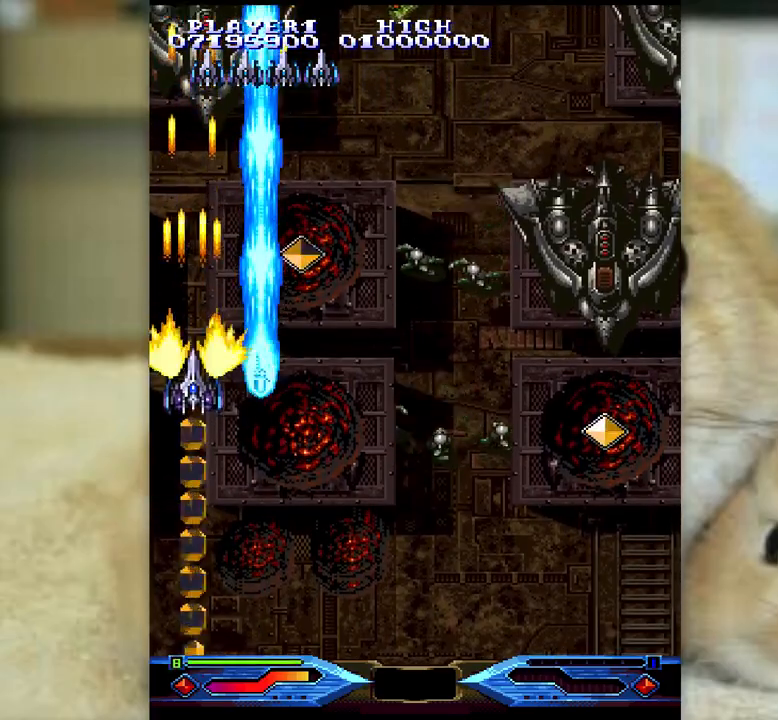
{"keys": ["ctrl"], "events": [[67, "k", "up"], [250, "k", "down"], [317, "k", "up"]]}
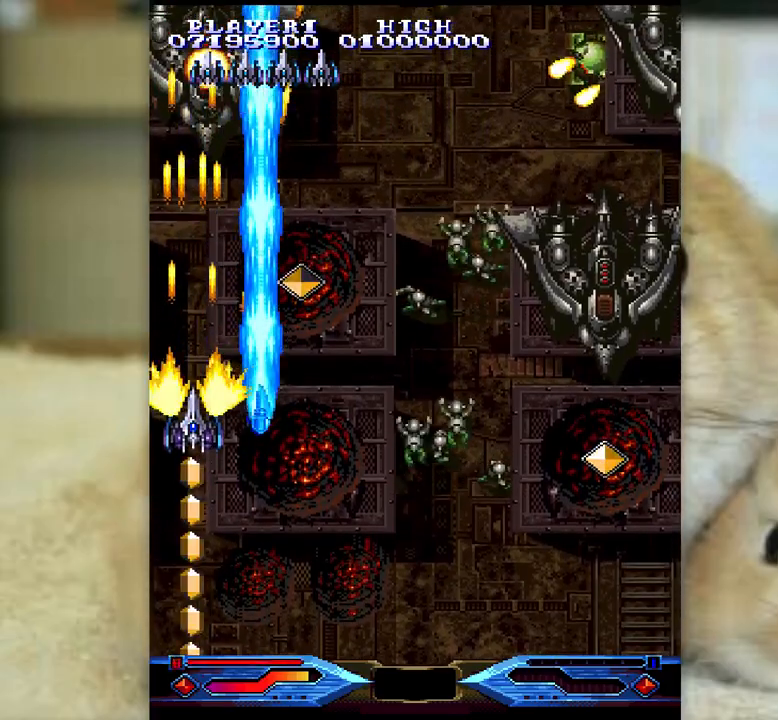
{"keys": ["ctrl"], "events": []}
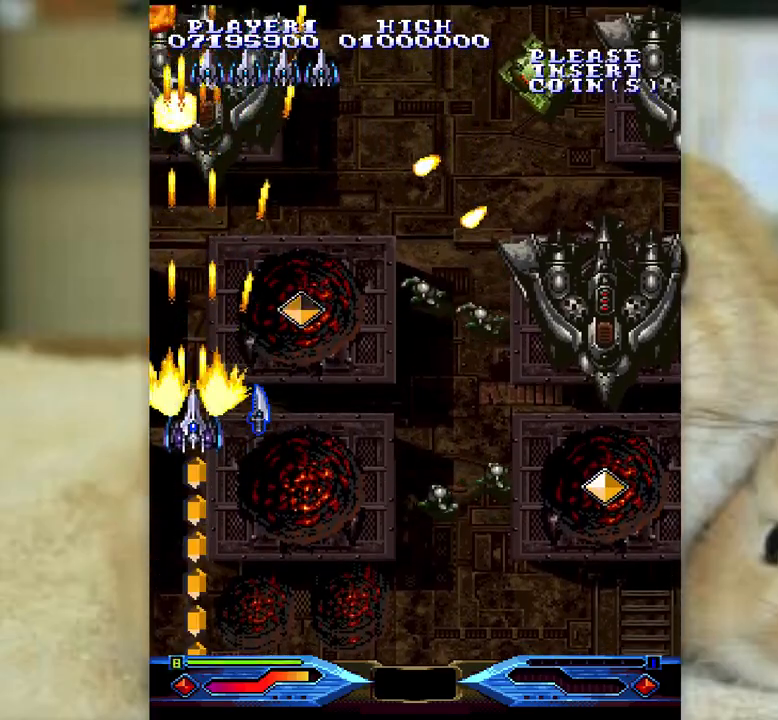
{"keys": ["ctrl"], "events": [[67, "k", "down"], [133, "k", "up"]]}
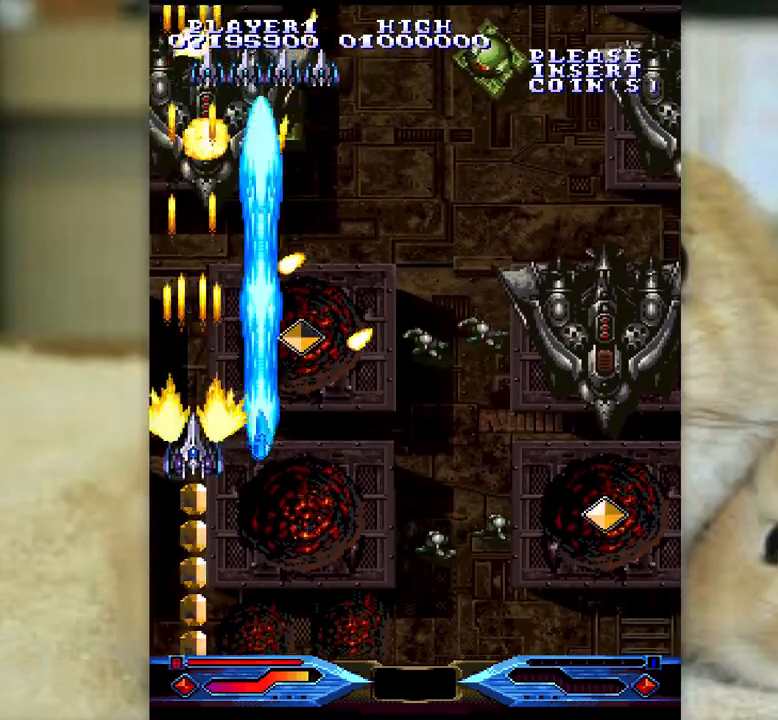
{"keys": ["ctrl"], "events": [[183, "l", "down"], [233, "l", "up"]]}
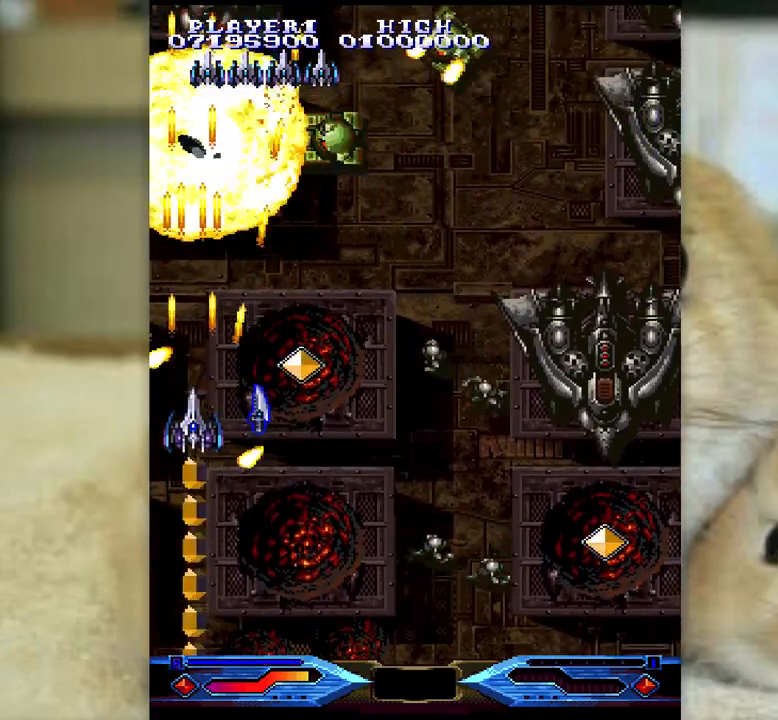
{"keys": ["ctrl"], "events": [[300, "k", "down"], [350, "k", "up"]]}
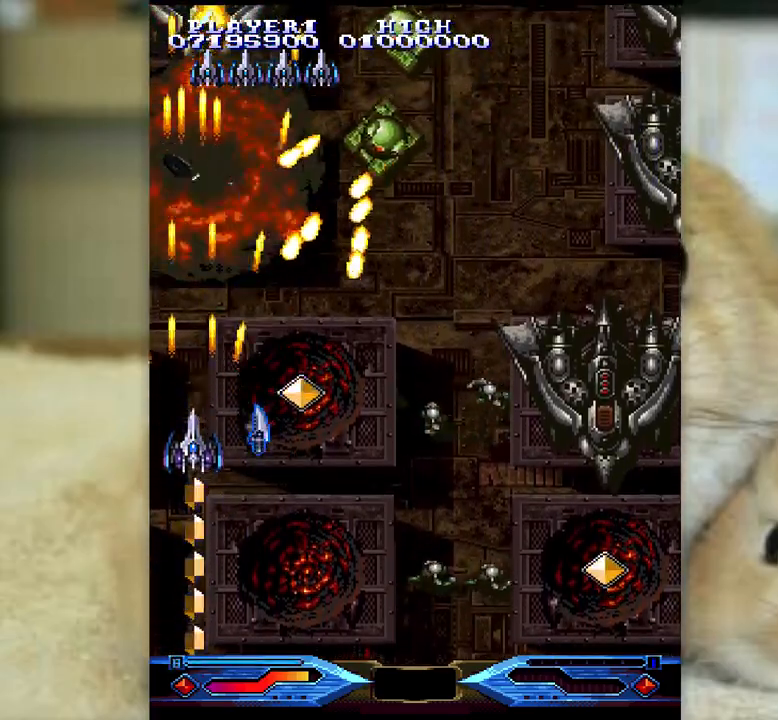
{"keys": ["ctrl"], "events": [[17, "k", "down"], [100, "k", "up"], [217, "k", "down"], [283, "k", "up"], [367, "k", "down"], [467, "k", "up"]]}
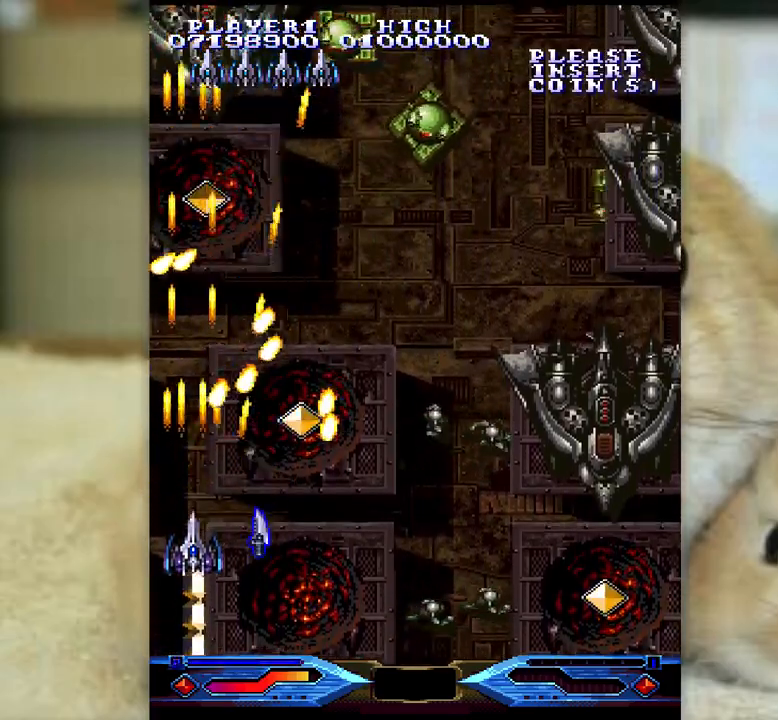
{"keys": ["ctrl"], "events": [[67, "k", "down"], [100, "semicolon", "down"], [133, "semicolon", "up"], [150, "k", "up"], [233, "k", "down"], [233, "semicolon", "down"], [300, "k", "up"], [317, "semicolon", "up"]]}
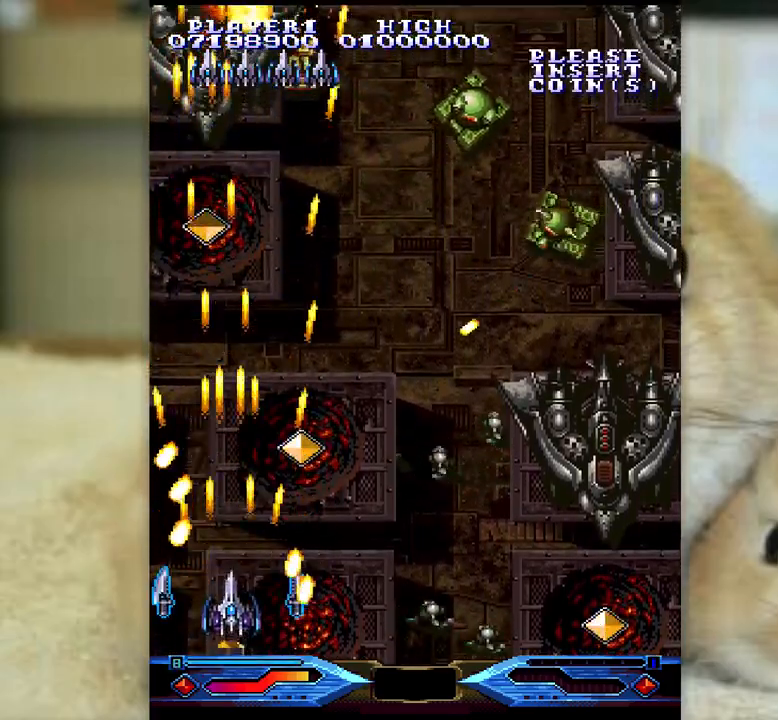
{"keys": ["ctrl", "l"], "events": [[100, "l", "down"], [117, "j", "down"], [183, "l", "up"], [200, "j", "up"], [250, "l", "down"], [300, "j", "down"], [383, "j", "up"]]}